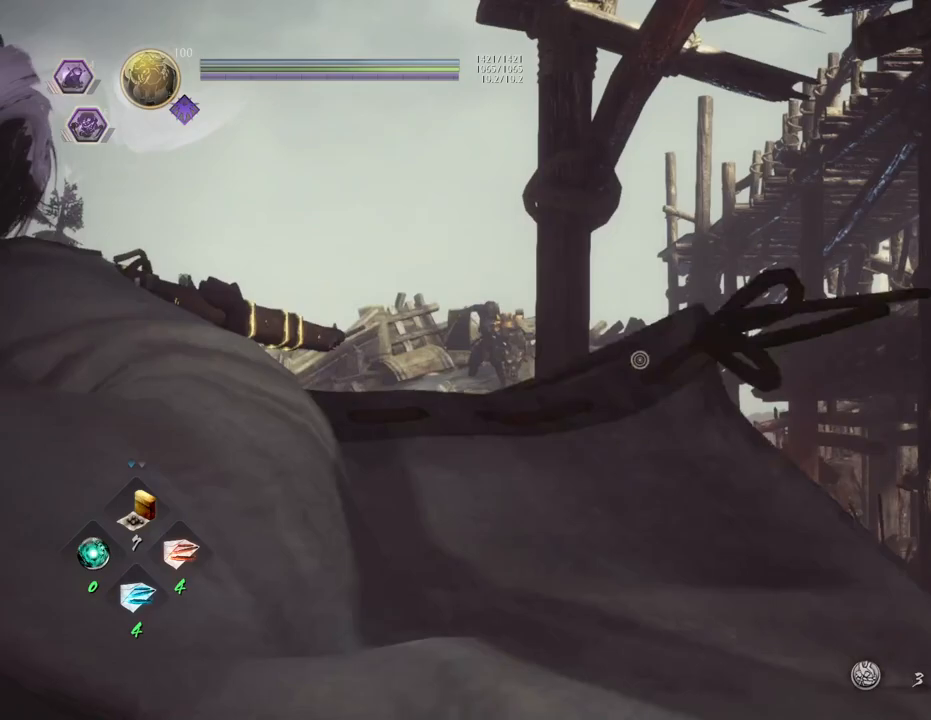
Gameplay with a controller (PlayStation layout); each line is a JSON object with the inputs held at the frame after it. "events" lists button and stick changes between this image and that frame as [ms after this image, input, new state], when the widget could be followed in between.
{"buttons": ["L2"], "left_stick": "center", "right_stick": "center", "events": []}
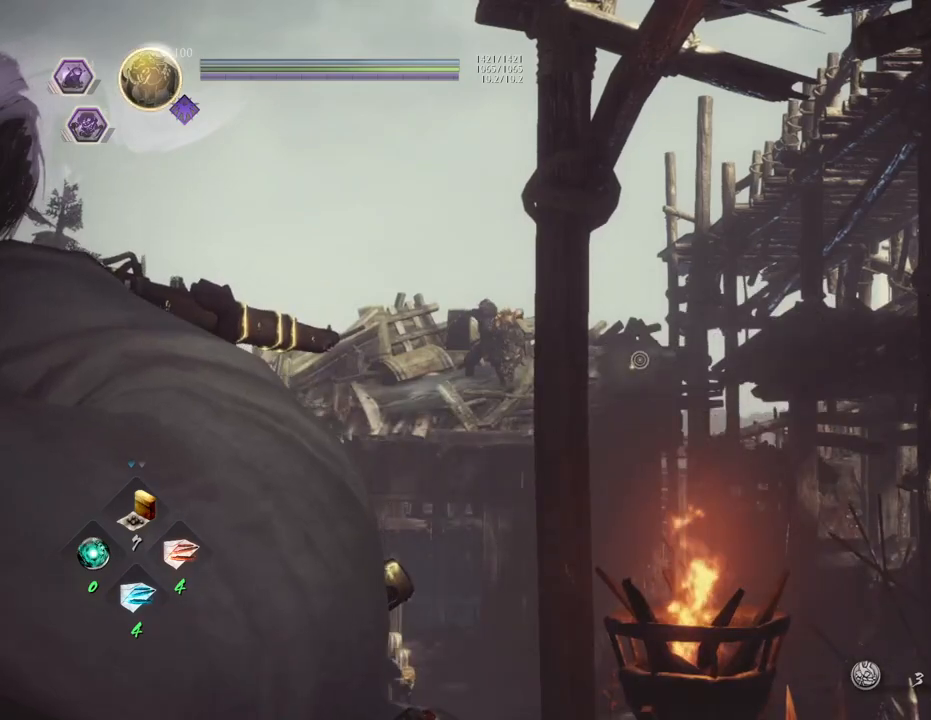
{"buttons": [], "left_stick": "center", "right_stick": "right", "events": [[100, "right_stick", "left"], [367, "right_stick", "center"], [467, "L2", "up"], [467, "right_stick", "right"]]}
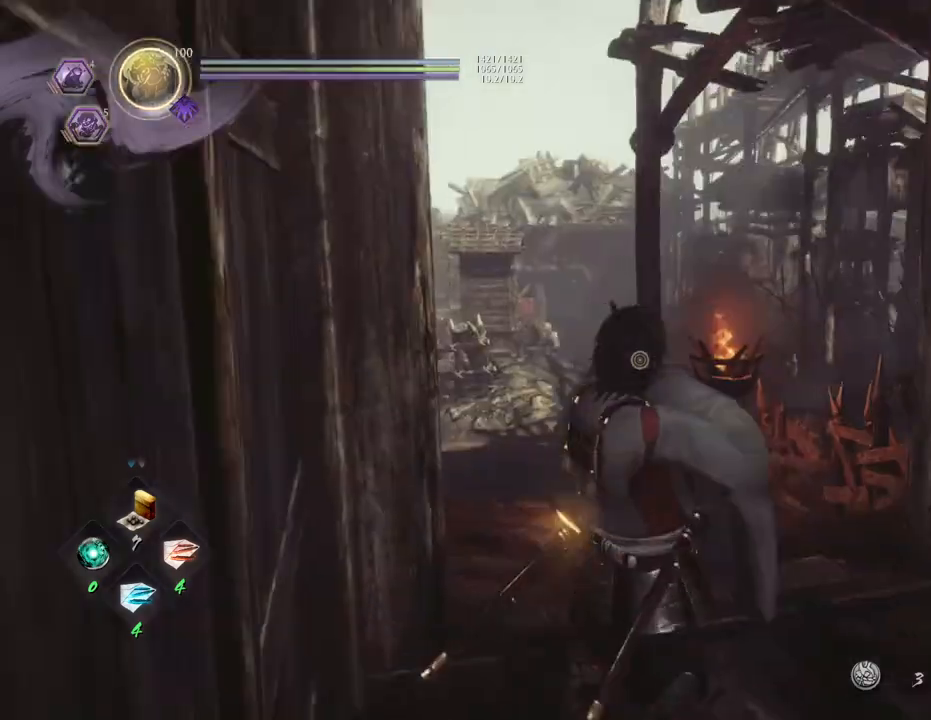
{"buttons": ["CROSS"], "left_stick": "up-right", "right_stick": "right", "events": [[17, "left_stick", "down-right"], [200, "CROSS", "down"], [250, "left_stick", "right"], [350, "left_stick", "up-right"]]}
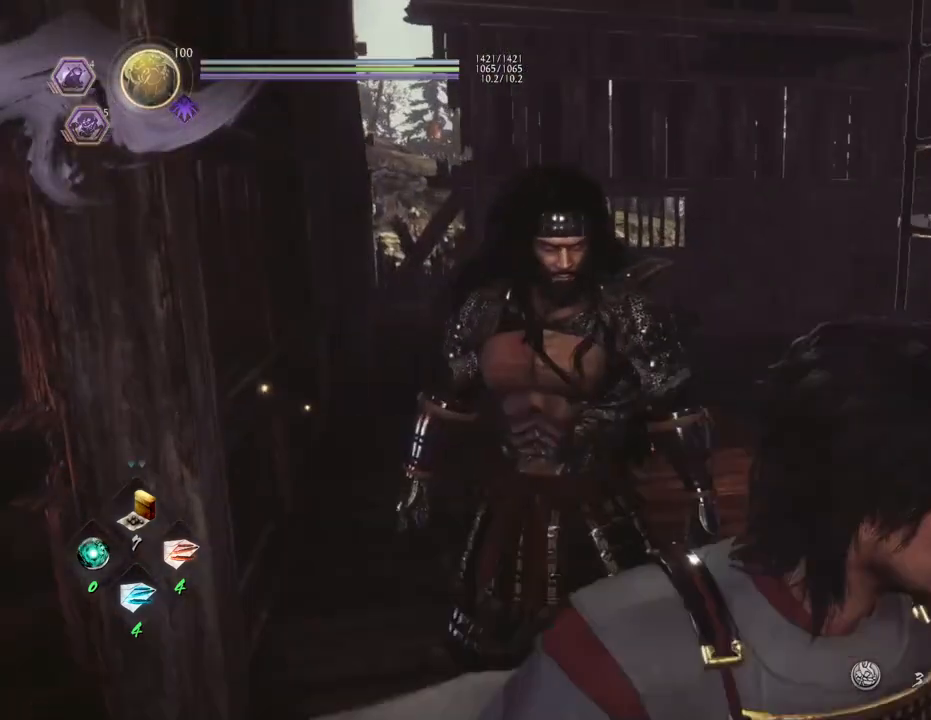
{"buttons": [], "left_stick": "up", "right_stick": "left", "events": [[100, "right_stick", "center"], [400, "left_stick", "up"], [400, "right_stick", "left"], [450, "CROSS", "up"]]}
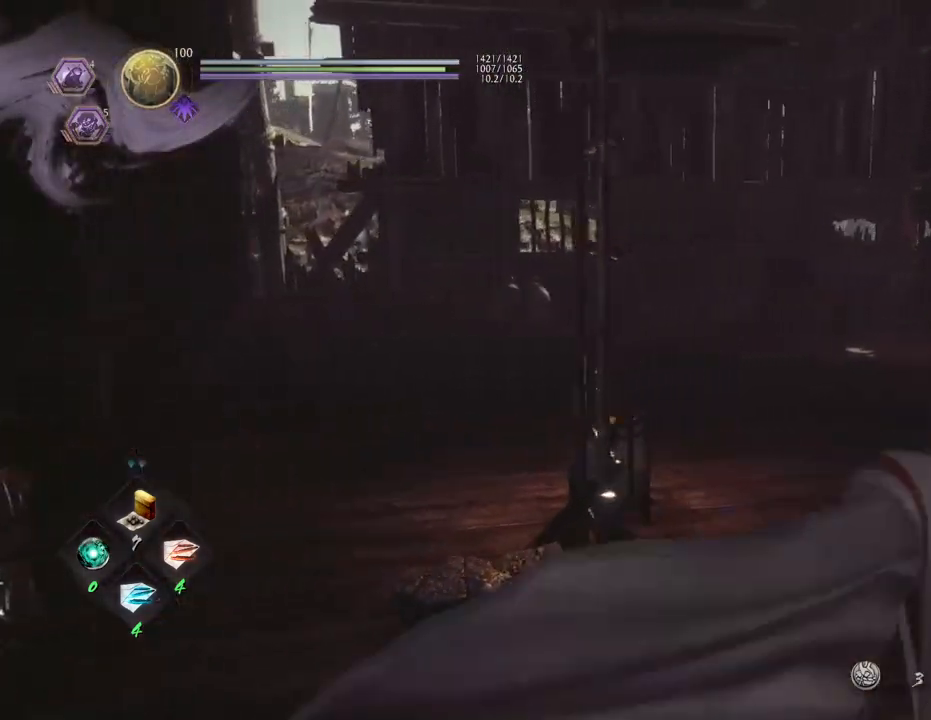
{"buttons": [], "left_stick": "up", "right_stick": "left", "events": []}
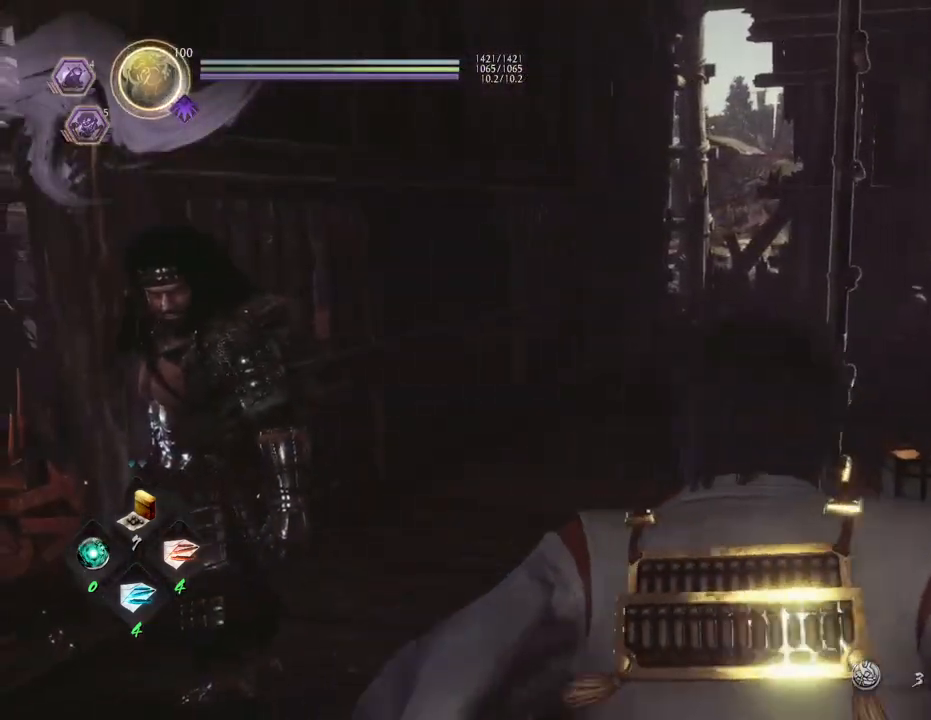
{"buttons": [], "left_stick": "up", "right_stick": "left", "events": []}
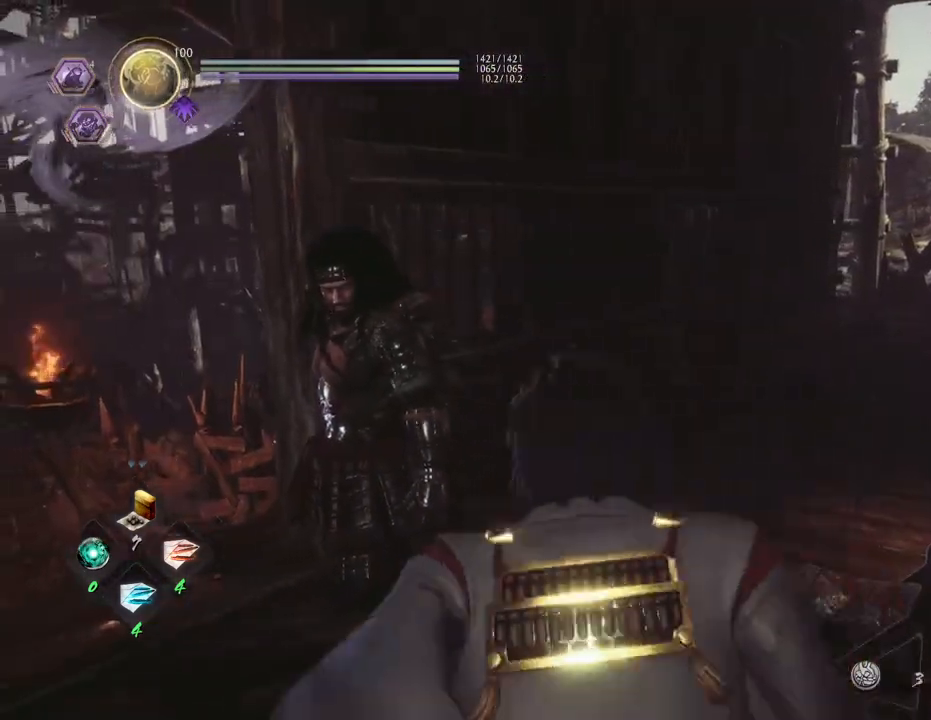
{"buttons": [], "left_stick": "up", "right_stick": "down-right", "events": [[17, "right_stick", "center"], [100, "left_stick", "up-right"], [300, "right_stick", "down-left"], [450, "left_stick", "up"], [500, "right_stick", "down-right"]]}
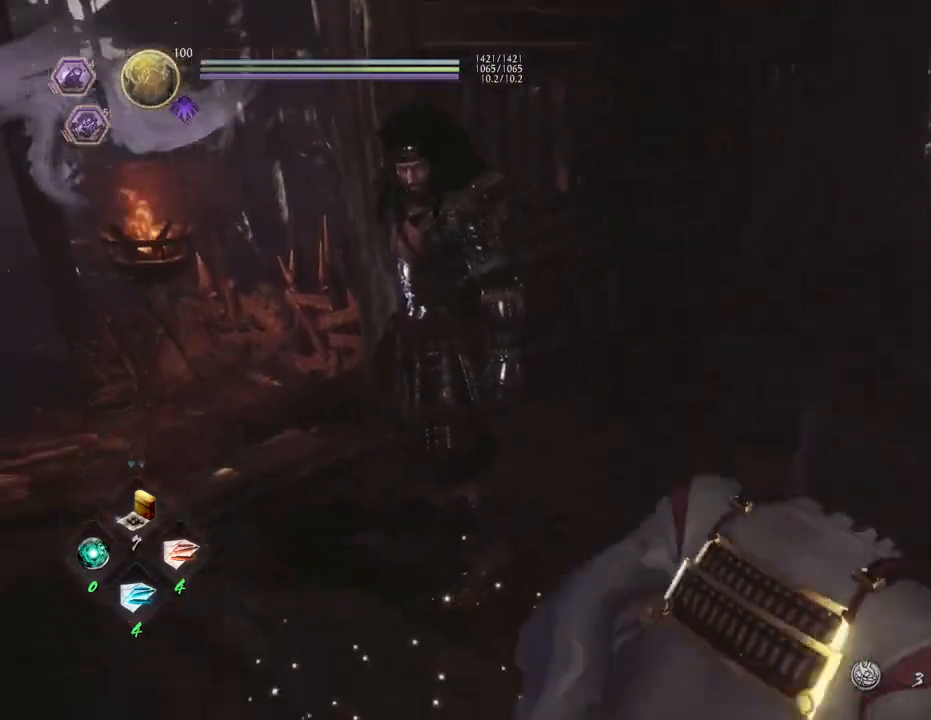
{"buttons": [], "left_stick": "up", "right_stick": "right", "events": [[117, "left_stick", "up-left"], [267, "right_stick", "right"], [400, "left_stick", "up"]]}
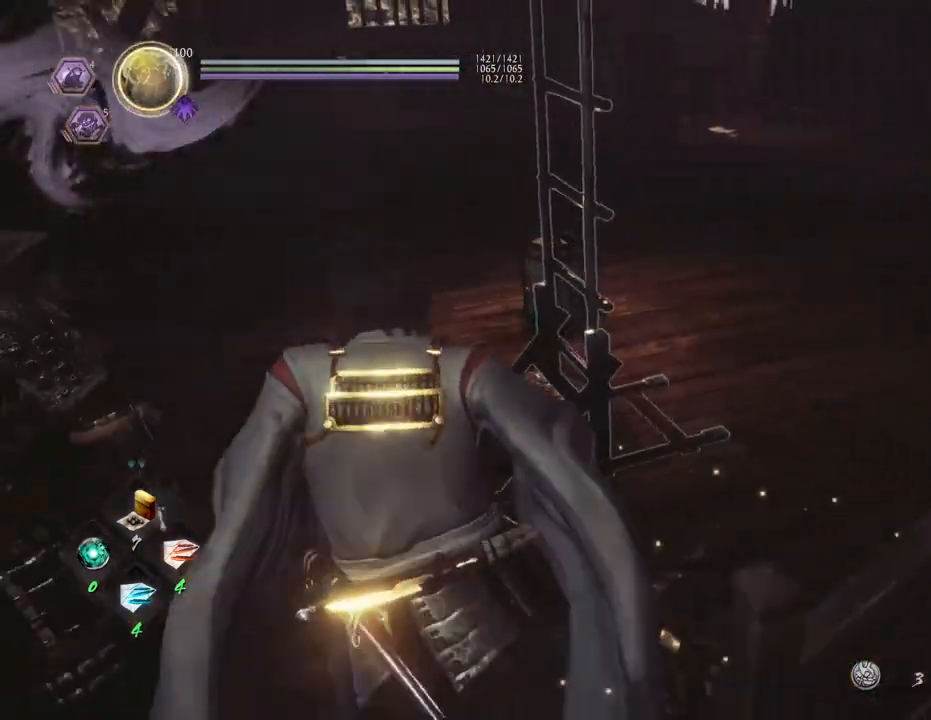
{"buttons": [], "left_stick": "up-right", "right_stick": "left", "events": [[283, "left_stick", "up-right"], [350, "right_stick", "center"], [433, "right_stick", "down-left"], [483, "right_stick", "left"]]}
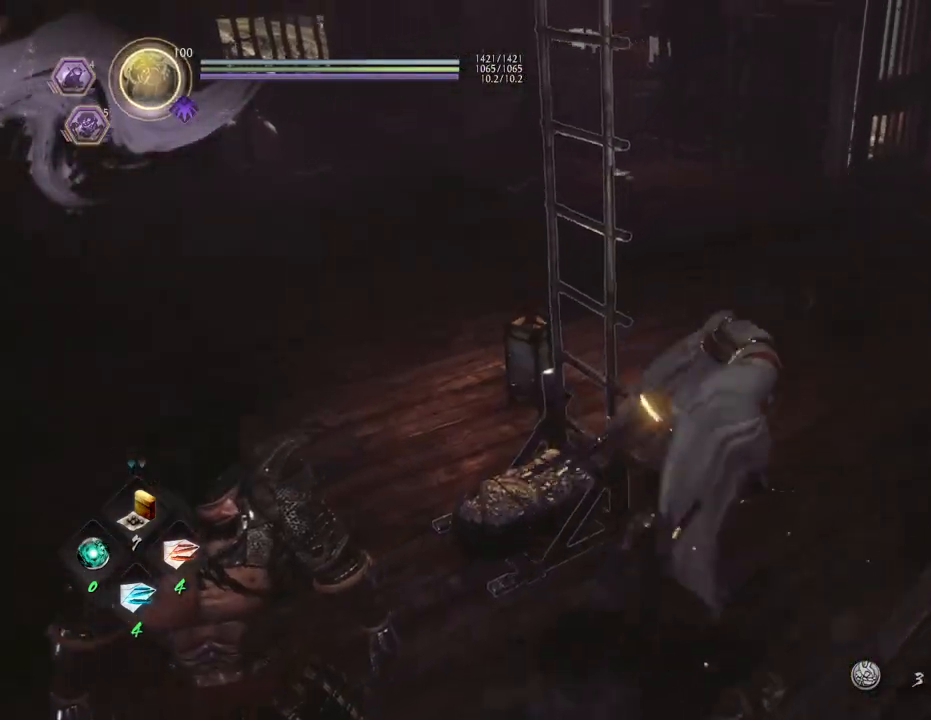
{"buttons": ["CIRCLE"], "left_stick": "center", "right_stick": "left", "events": [[100, "left_stick", "up"], [200, "CIRCLE", "down"], [283, "left_stick", "up-left"], [383, "left_stick", "center"]]}
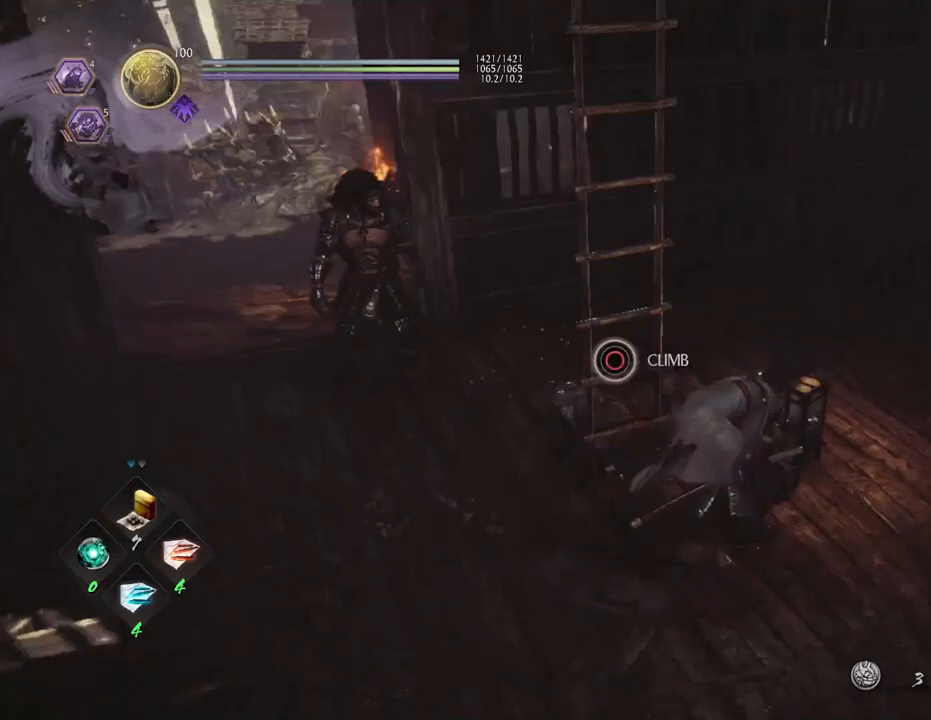
{"buttons": [], "left_stick": "up", "right_stick": "up", "events": [[150, "right_stick", "up-left"], [417, "CIRCLE", "up"], [433, "left_stick", "up"], [450, "right_stick", "up"]]}
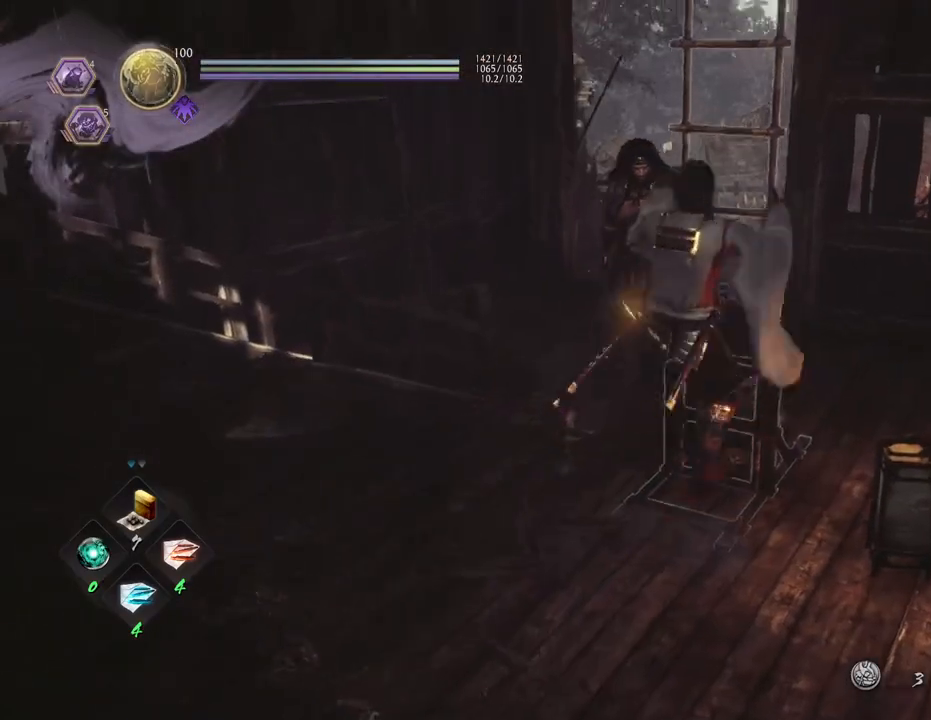
{"buttons": ["CROSS"], "left_stick": "up", "right_stick": "up-right", "events": [[67, "CROSS", "down"], [267, "right_stick", "center"], [383, "right_stick", "up-right"]]}
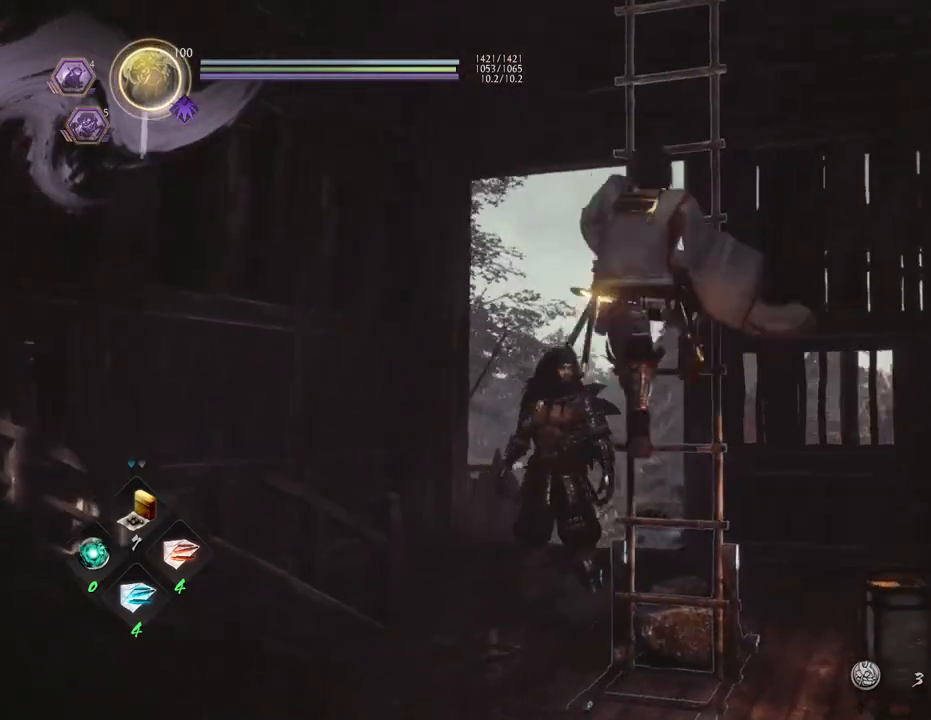
{"buttons": ["CROSS"], "left_stick": "up", "right_stick": "center", "events": [[50, "right_stick", "up"], [250, "right_stick", "center"]]}
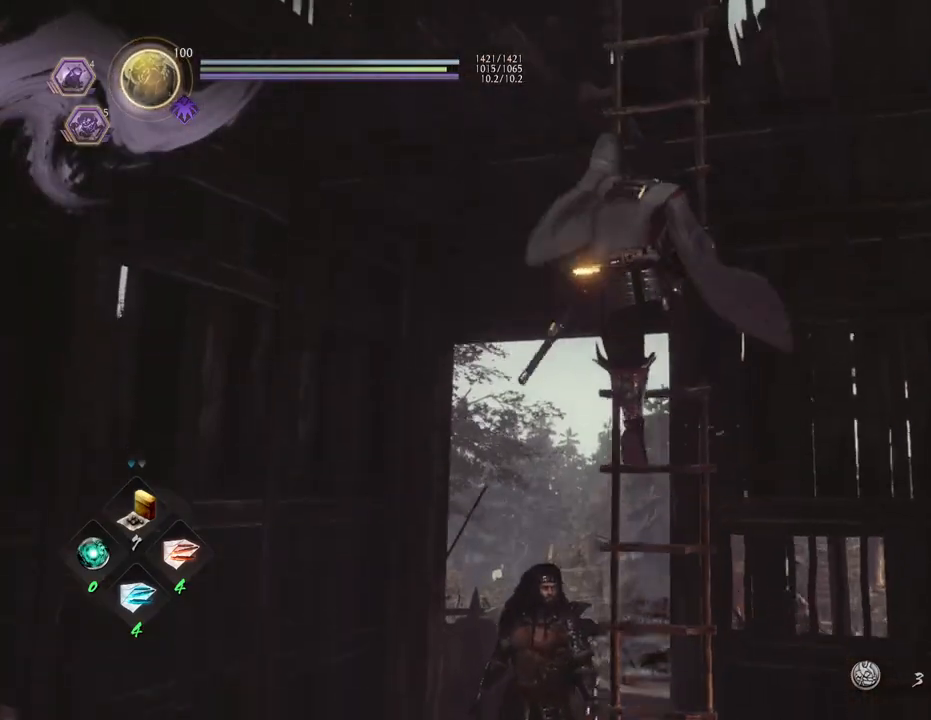
{"buttons": ["CROSS"], "left_stick": "up", "right_stick": "down-right", "events": [[33, "right_stick", "down-right"]]}
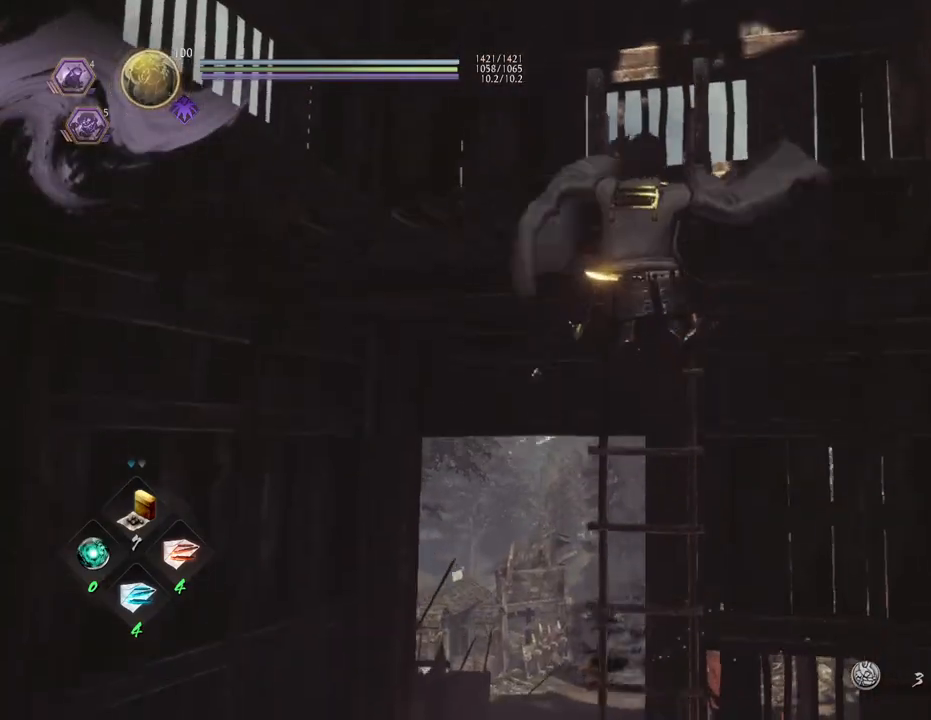
{"buttons": ["CROSS"], "left_stick": "up-left", "right_stick": "center", "events": [[183, "R3", "down"], [183, "right_stick", "center"], [333, "R3", "up"], [433, "left_stick", "up-left"]]}
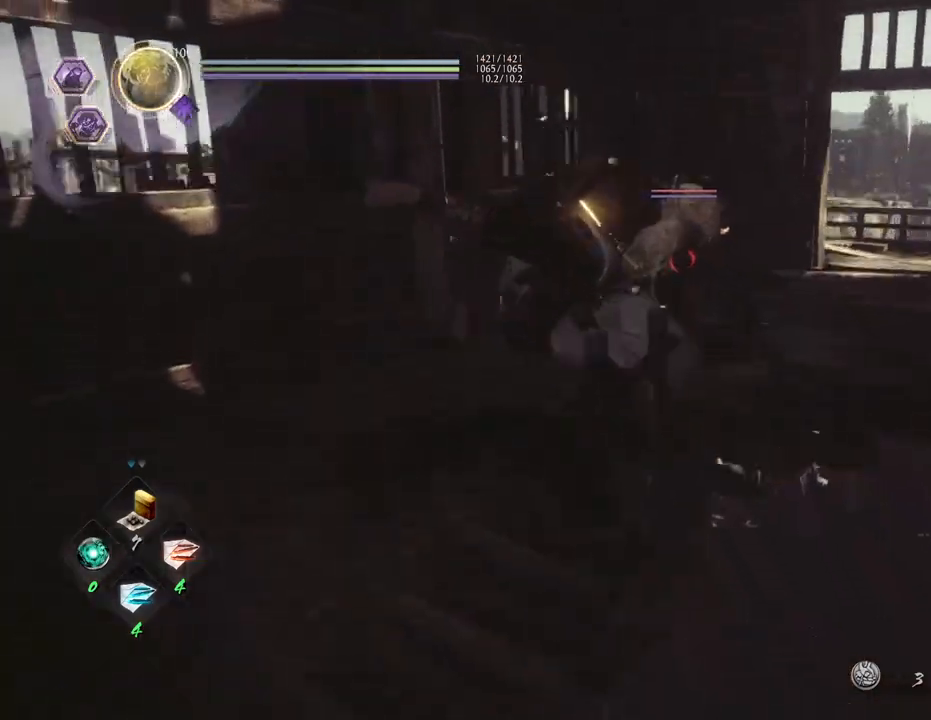
{"buttons": [], "left_stick": "center", "right_stick": "center", "events": [[33, "CROSS", "up"], [83, "left_stick", "left"], [317, "left_stick", "center"]]}
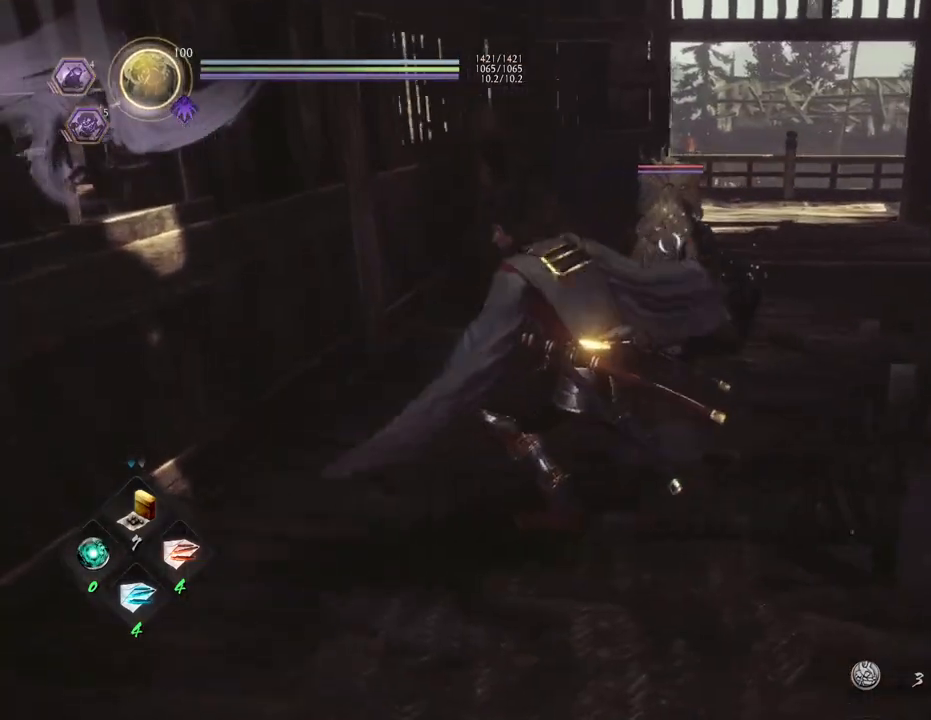
{"buttons": [], "left_stick": "center", "right_stick": "center", "events": [[17, "left_stick", "up"], [100, "TRIANGLE", "down"], [150, "left_stick", "center"], [250, "TRIANGLE", "up"], [333, "TRIANGLE", "down"], [450, "TRIANGLE", "up"]]}
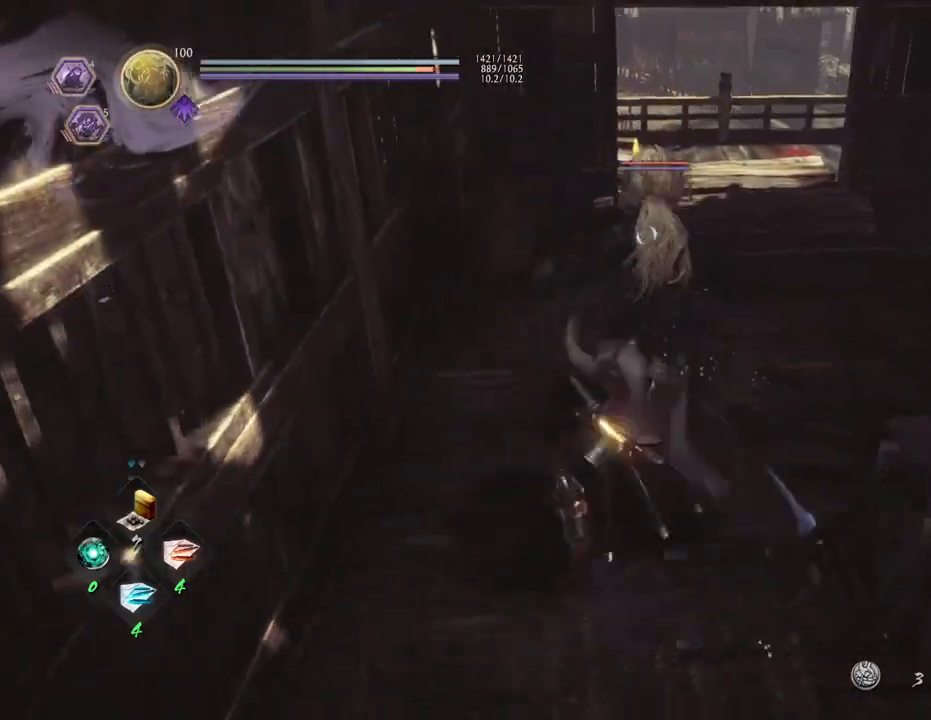
{"buttons": ["TRIANGLE", "R2"], "left_stick": "center", "right_stick": "center", "events": [[450, "R2", "down"], [483, "TRIANGLE", "down"]]}
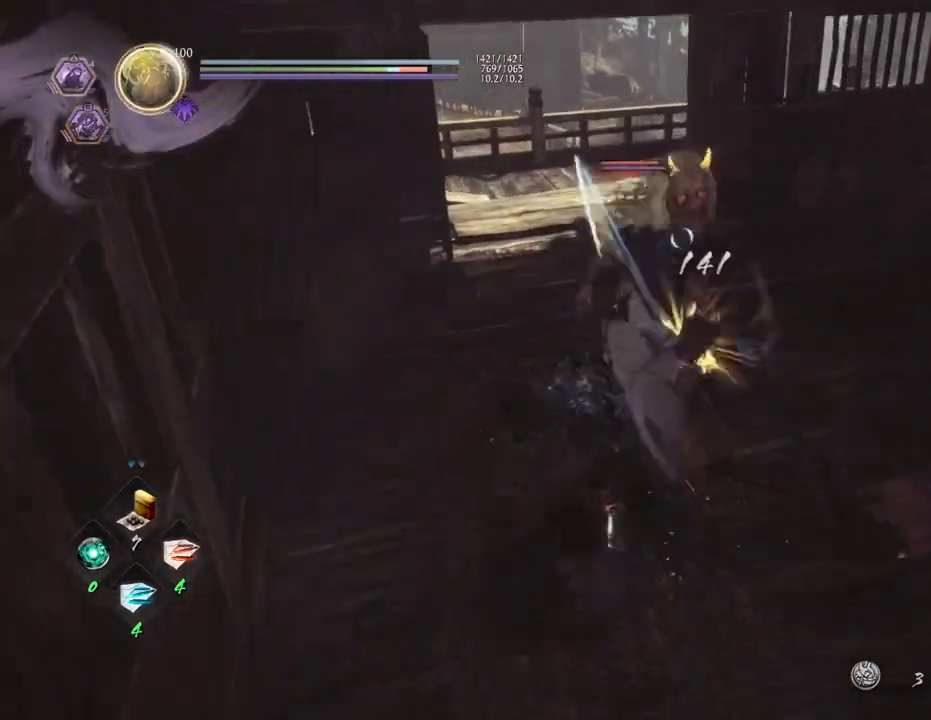
{"buttons": ["R2"], "left_stick": "center", "right_stick": "center", "events": [[83, "TRIANGLE", "up"], [233, "TRIANGLE", "down"], [350, "TRIANGLE", "up"]]}
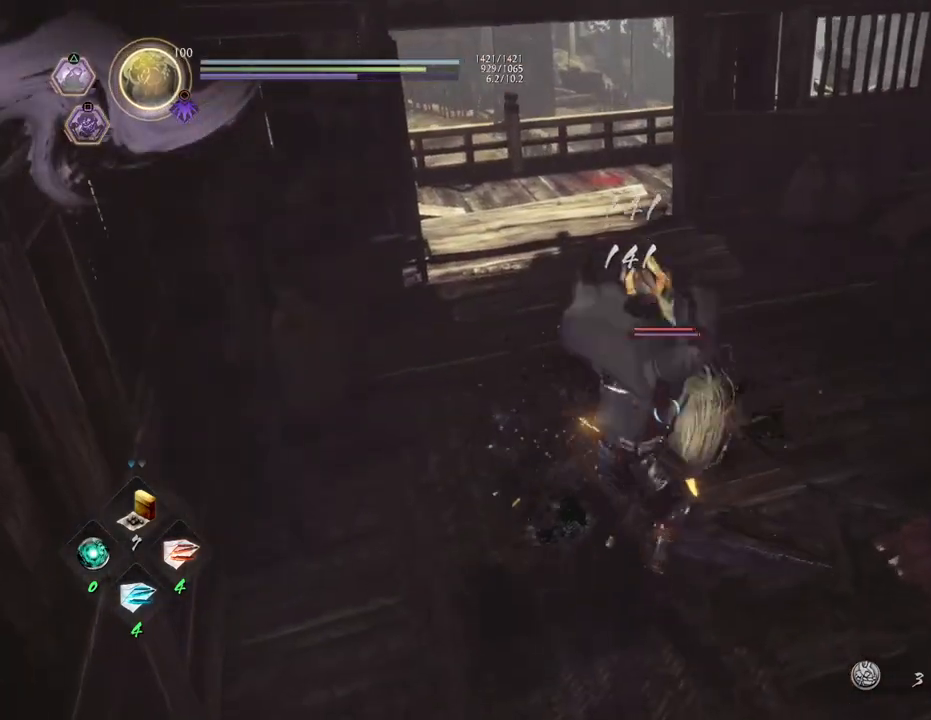
{"buttons": [], "left_stick": "center", "right_stick": "center", "events": [[50, "R2", "up"], [200, "R1", "down"], [250, "TRIANGLE", "down"], [317, "R1", "up"], [317, "TRIANGLE", "up"]]}
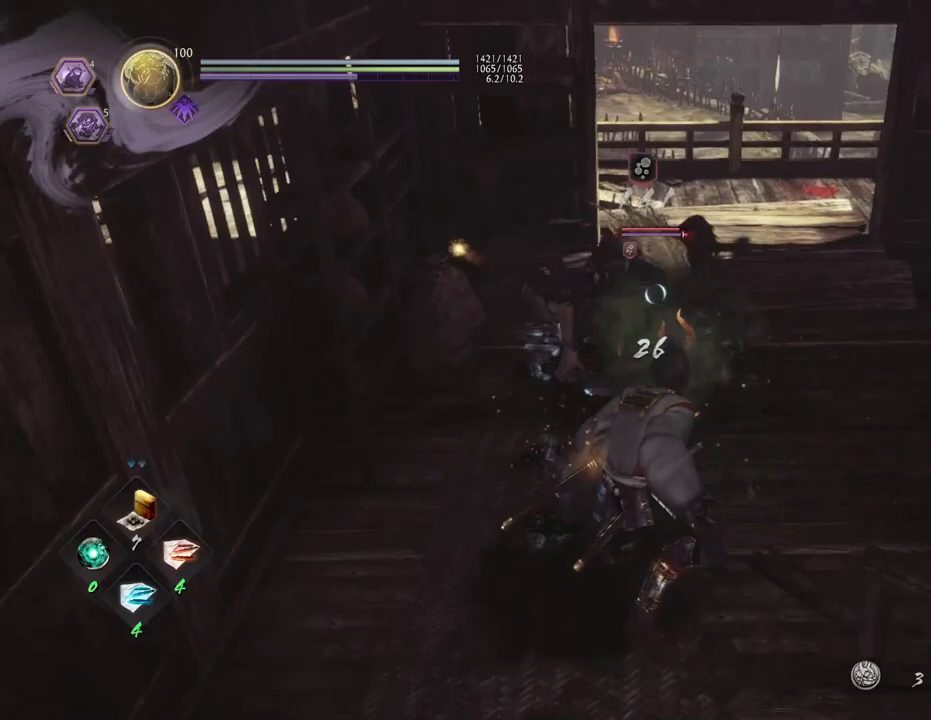
{"buttons": ["CIRCLE", "R1"], "left_stick": "center", "right_stick": "center", "events": [[50, "R1", "down"], [83, "CIRCLE", "down"]]}
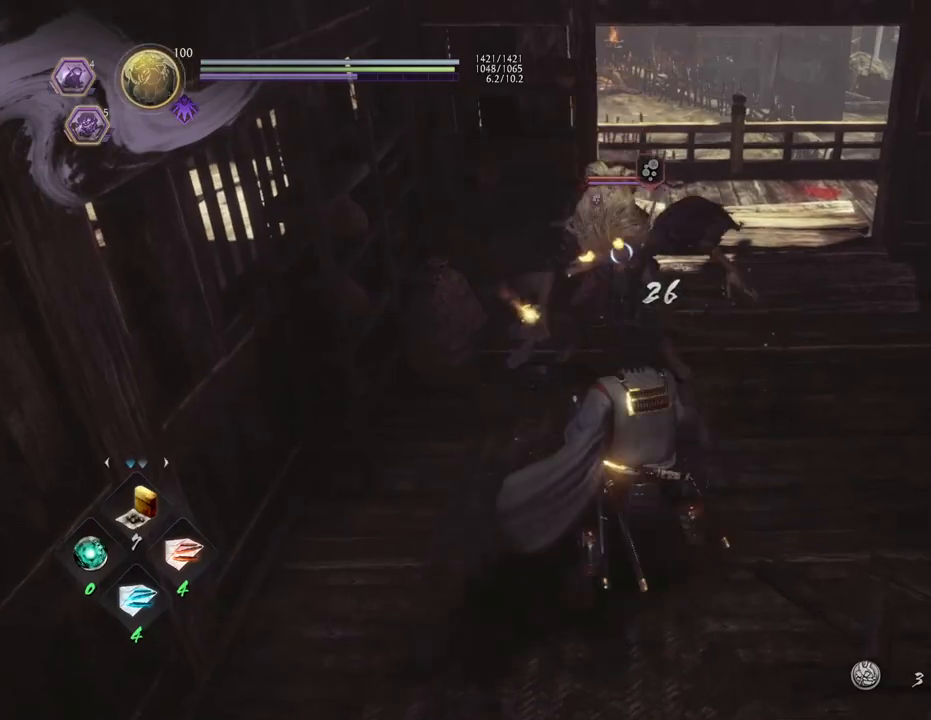
{"buttons": ["CIRCLE", "R1"], "left_stick": "center", "right_stick": "center", "events": []}
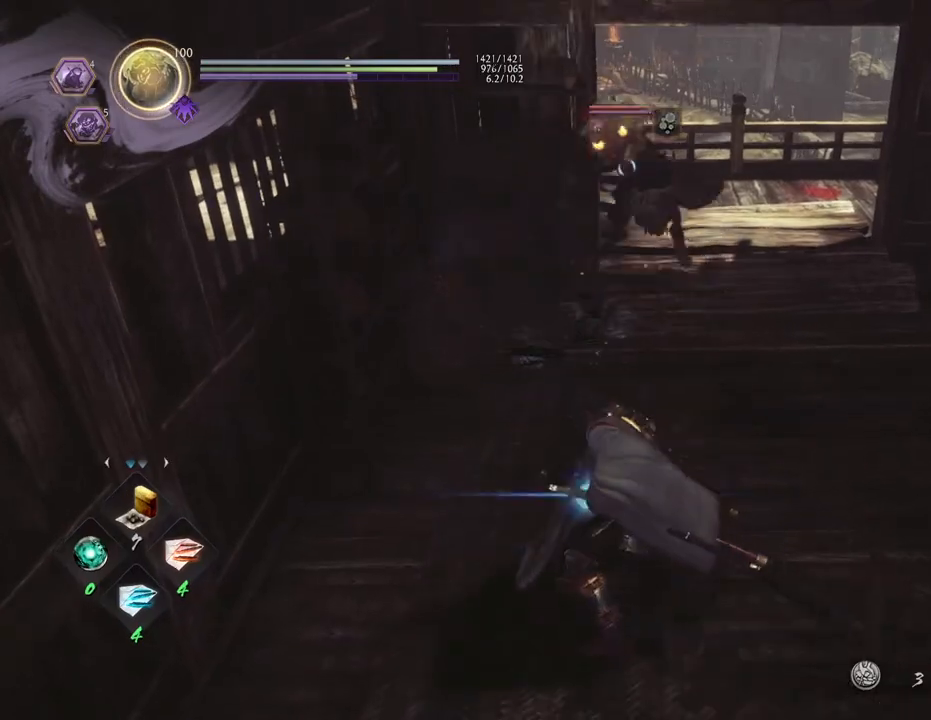
{"buttons": ["CIRCLE", "R1"], "left_stick": "center", "right_stick": "center", "events": []}
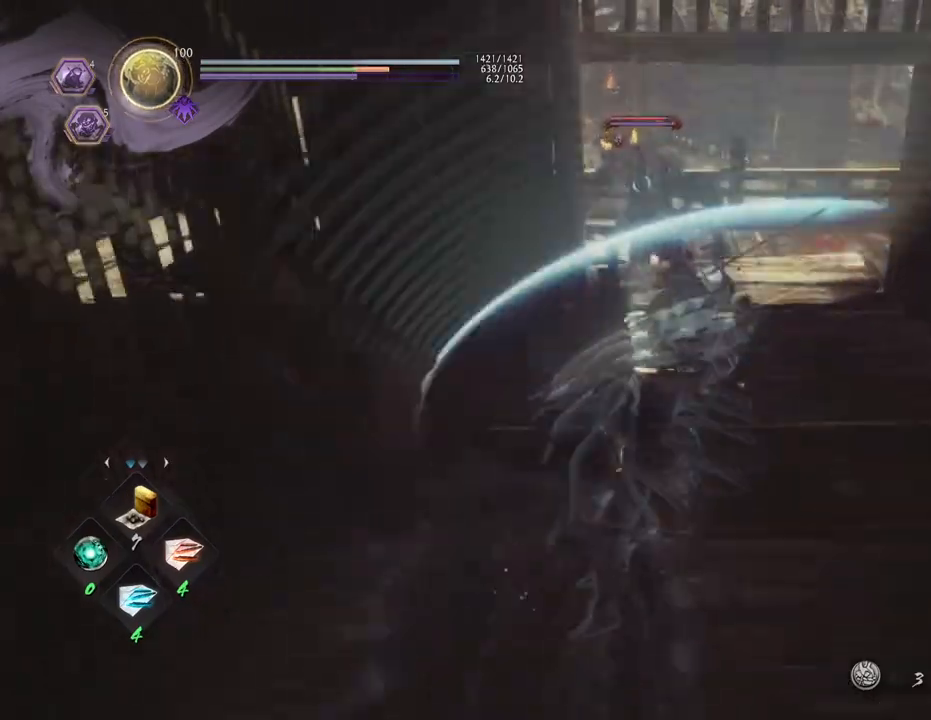
{"buttons": ["CROSS", "R1"], "left_stick": "center", "right_stick": "center", "events": [[133, "R1", "up"], [150, "CIRCLE", "up"], [350, "R1", "down"], [383, "SQUARE", "down"], [433, "SQUARE", "up"], [467, "CROSS", "down"]]}
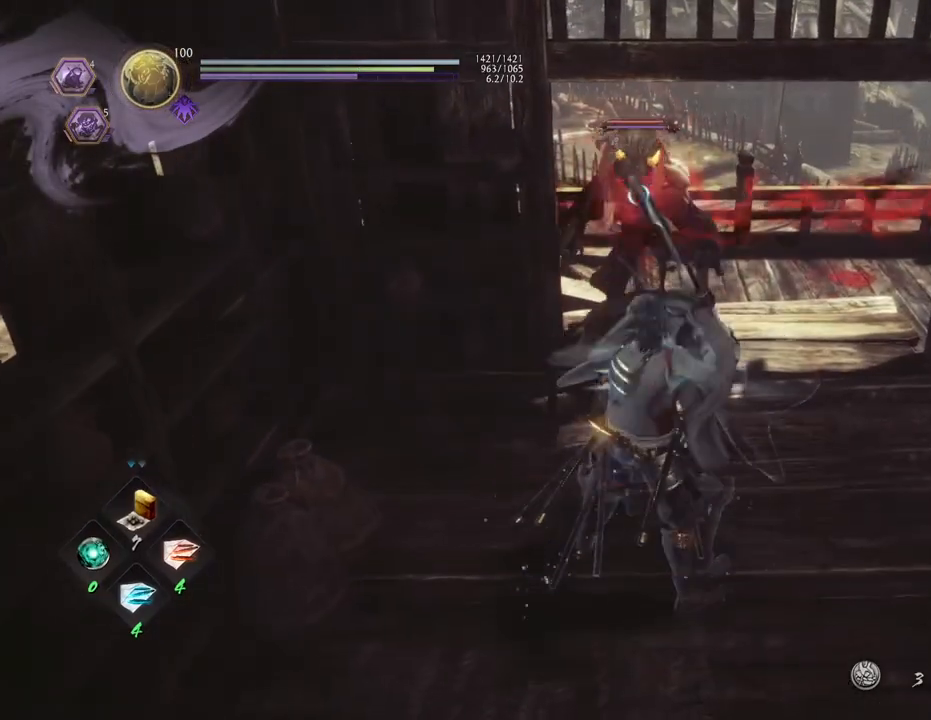
{"buttons": ["CIRCLE", "R2"], "left_stick": "center", "right_stick": "center", "events": [[33, "R1", "up"], [67, "CROSS", "up"], [467, "R2", "down"], [500, "CIRCLE", "down"]]}
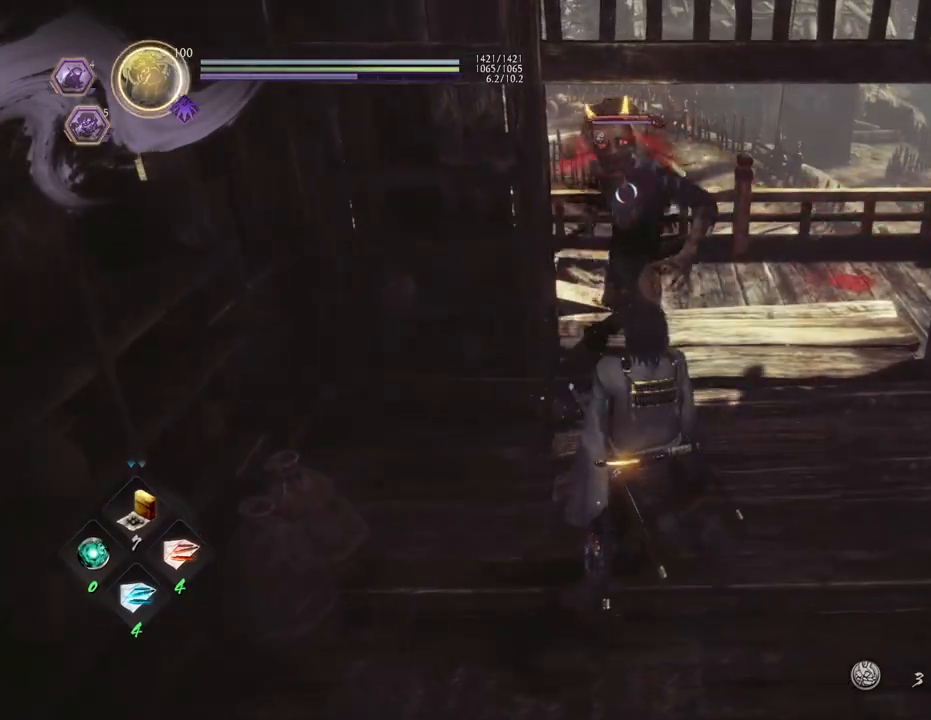
{"buttons": [], "left_stick": "center", "right_stick": "center", "events": [[200, "CIRCLE", "up"], [250, "R2", "up"]]}
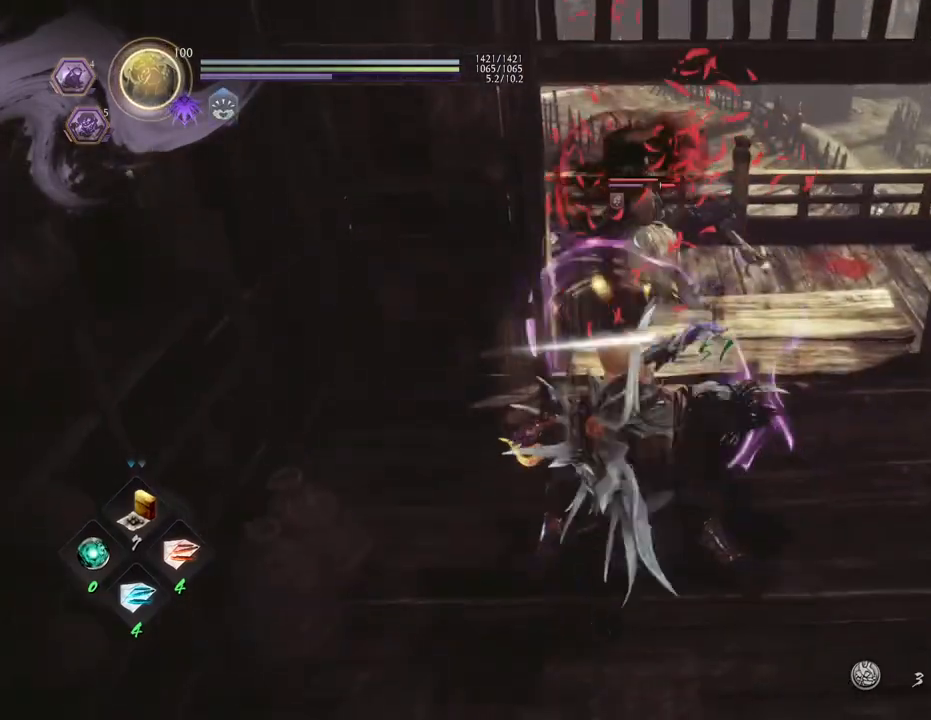
{"buttons": ["TRIANGLE"], "left_stick": "center", "right_stick": "center", "events": [[83, "TRIANGLE", "down"], [183, "TRIANGLE", "up"], [283, "TRIANGLE", "down"], [383, "TRIANGLE", "up"], [467, "TRIANGLE", "down"]]}
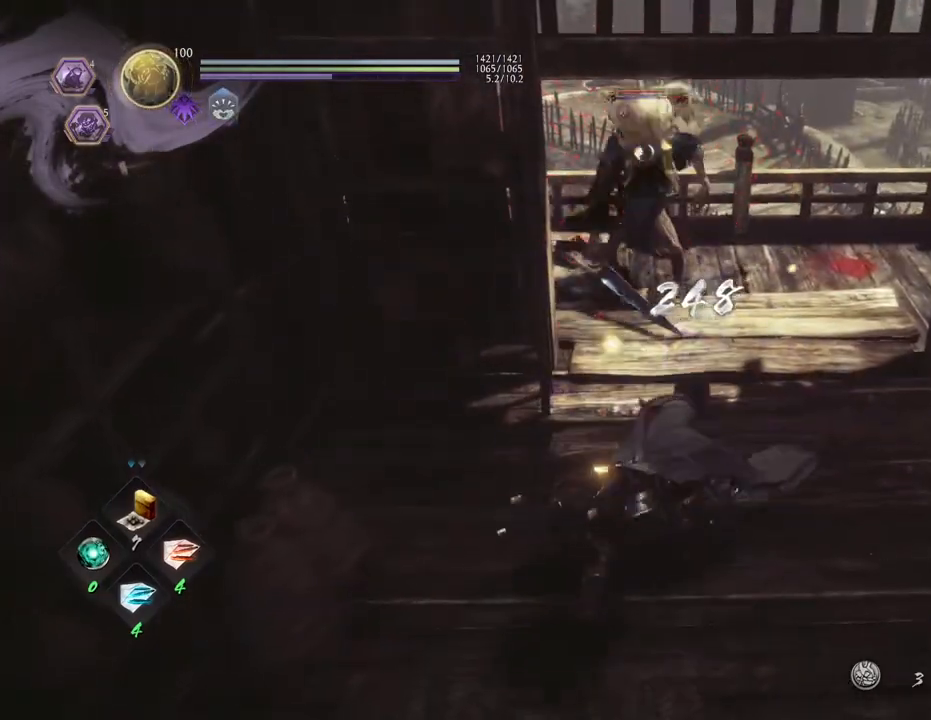
{"buttons": [], "left_stick": "center", "right_stick": "center", "events": [[83, "TRIANGLE", "up"], [167, "TRIANGLE", "down"], [283, "TRIANGLE", "up"], [367, "TRIANGLE", "down"], [483, "TRIANGLE", "up"]]}
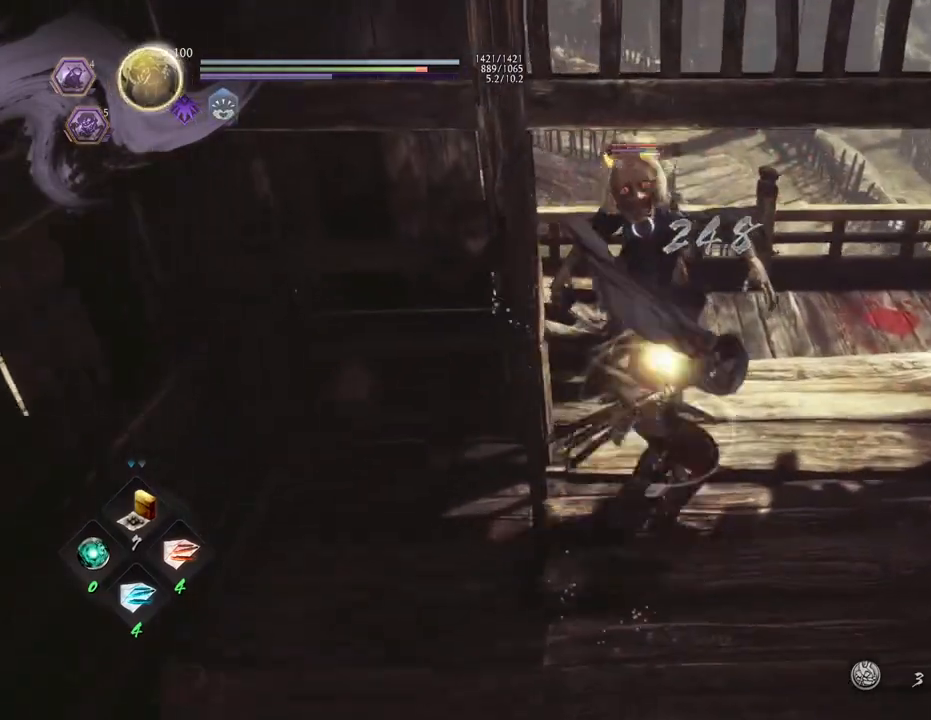
{"buttons": ["TRIANGLE"], "left_stick": "center", "right_stick": "center", "events": [[67, "TRIANGLE", "down"], [167, "TRIANGLE", "up"], [267, "TRIANGLE", "down"], [367, "TRIANGLE", "up"], [450, "TRIANGLE", "down"]]}
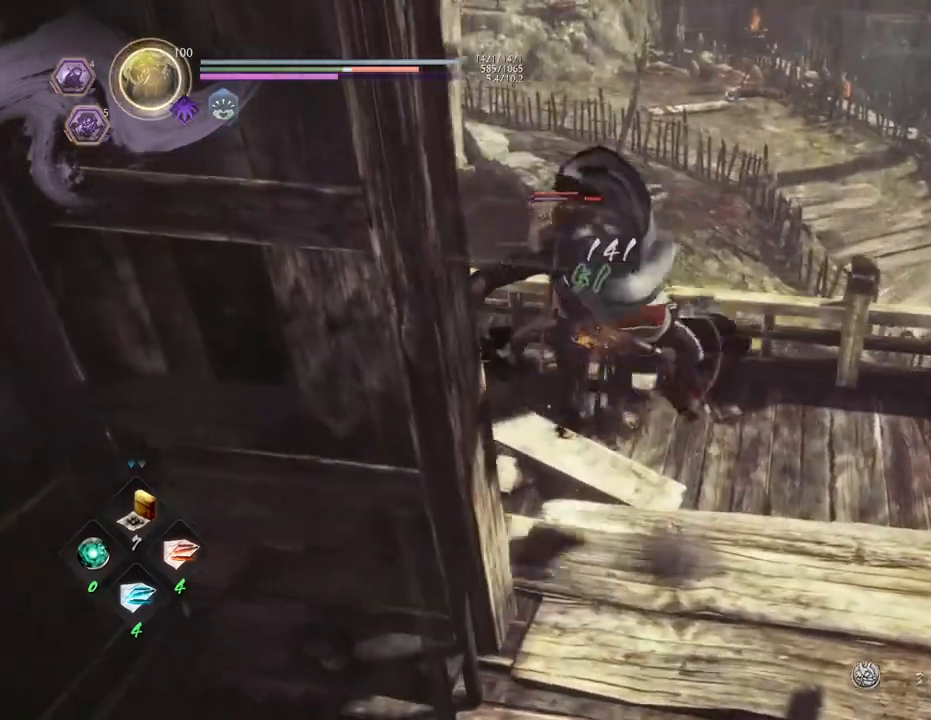
{"buttons": ["SQUARE"], "left_stick": "center", "right_stick": "center", "events": [[50, "TRIANGLE", "up"], [217, "SQUARE", "down"], [333, "SQUARE", "up"], [417, "SQUARE", "down"]]}